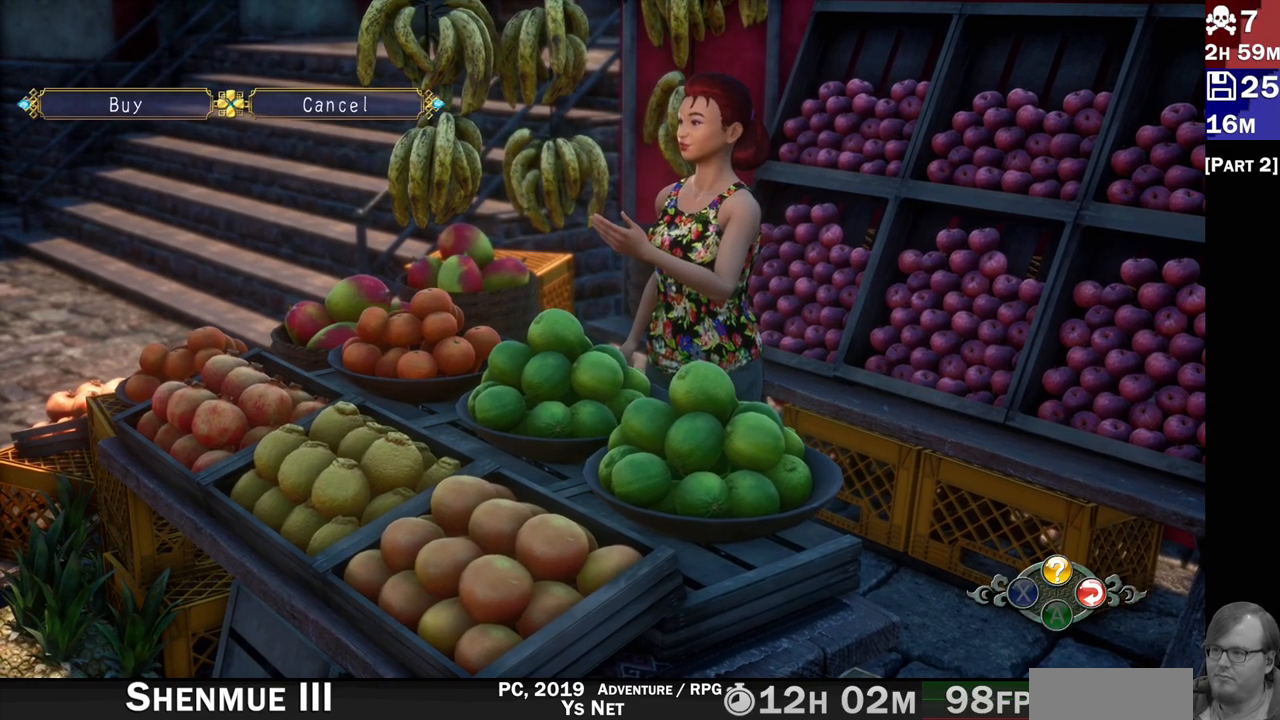
Gameplay with a controller (PlayStation layout); each line is a JSON object with the inputs held at the frame after it. "events" lists button and stick changes between this image and that frame as [ms after this image, input, new state], when the widget could be followed in between.
{"buttons": [], "left_stick": "center", "right_stick": "center", "events": [[217, "DPAD_LEFT", "down"], [317, "DPAD_LEFT", "up"]]}
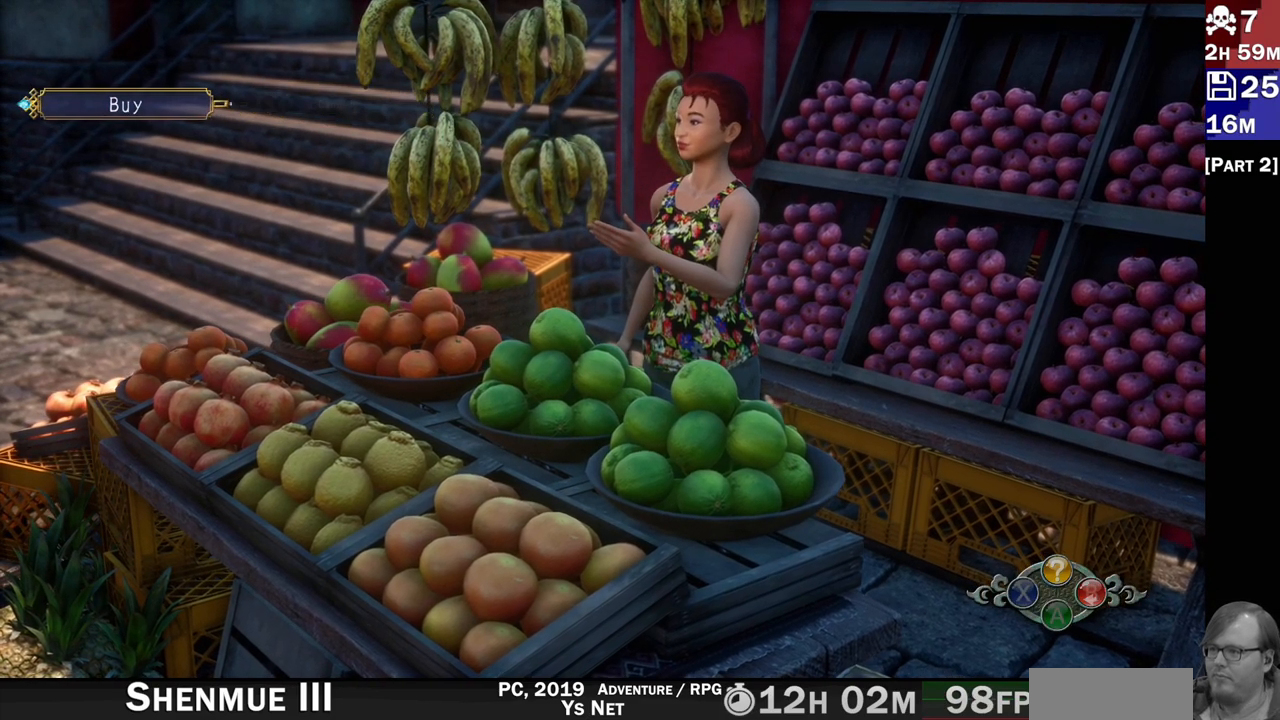
{"buttons": [], "left_stick": "center", "right_stick": "center", "events": []}
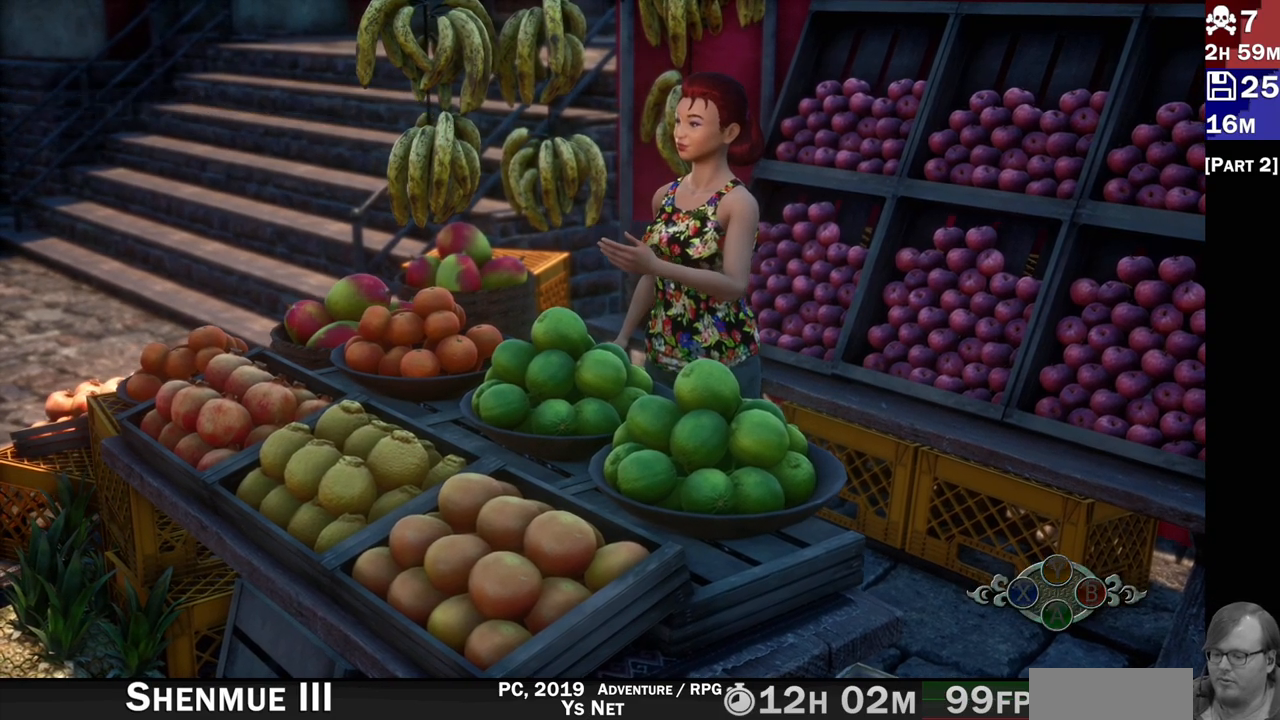
{"buttons": [], "left_stick": "center", "right_stick": "center", "events": []}
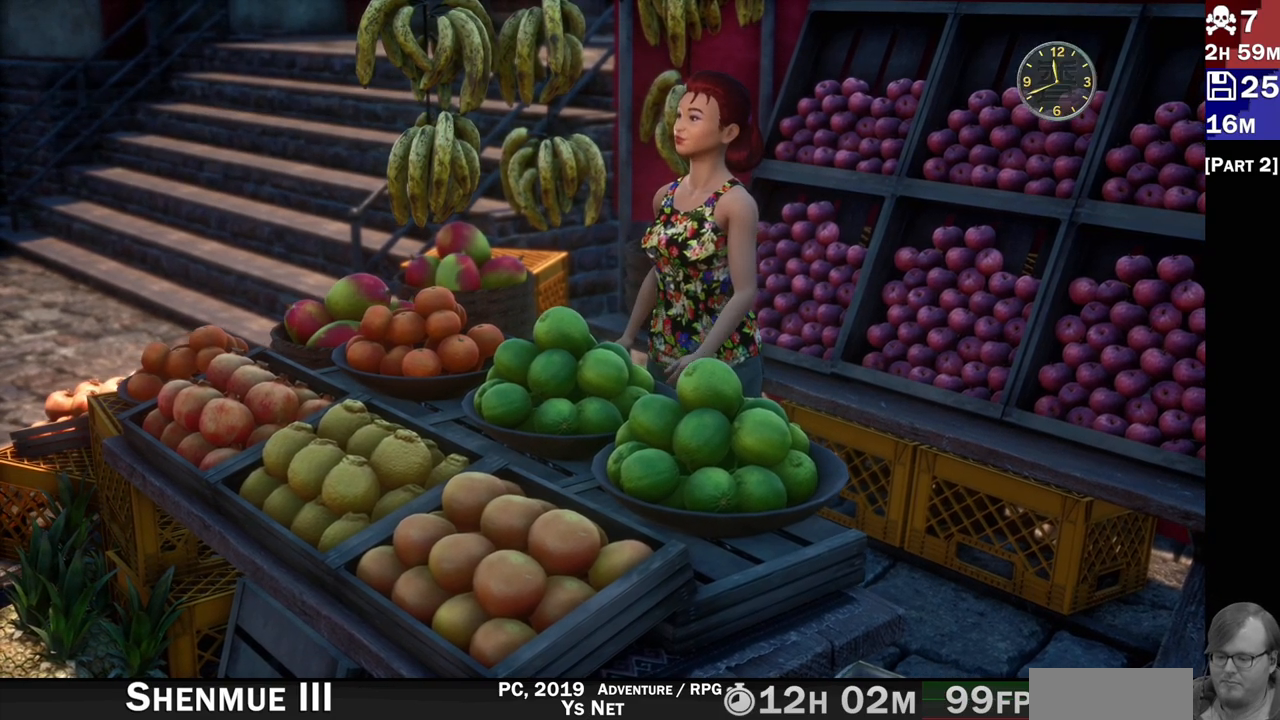
{"buttons": [], "left_stick": "center", "right_stick": "center", "events": []}
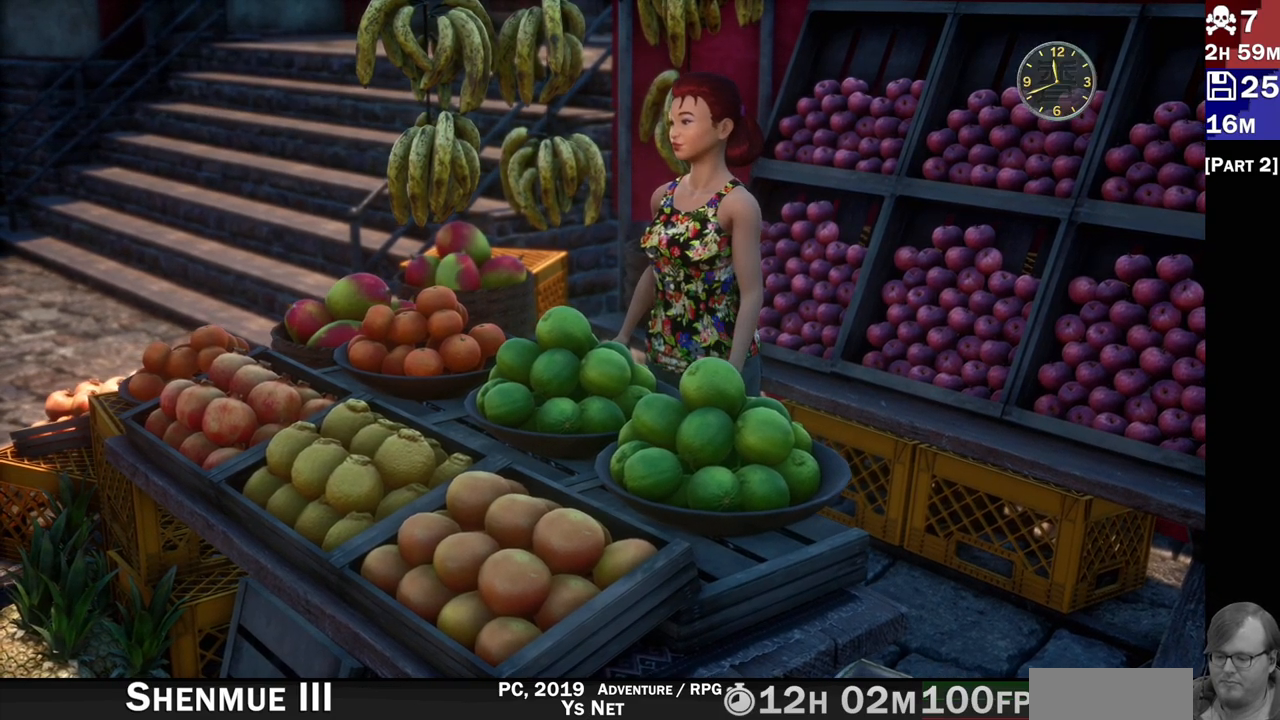
{"buttons": [], "left_stick": "center", "right_stick": "center", "events": []}
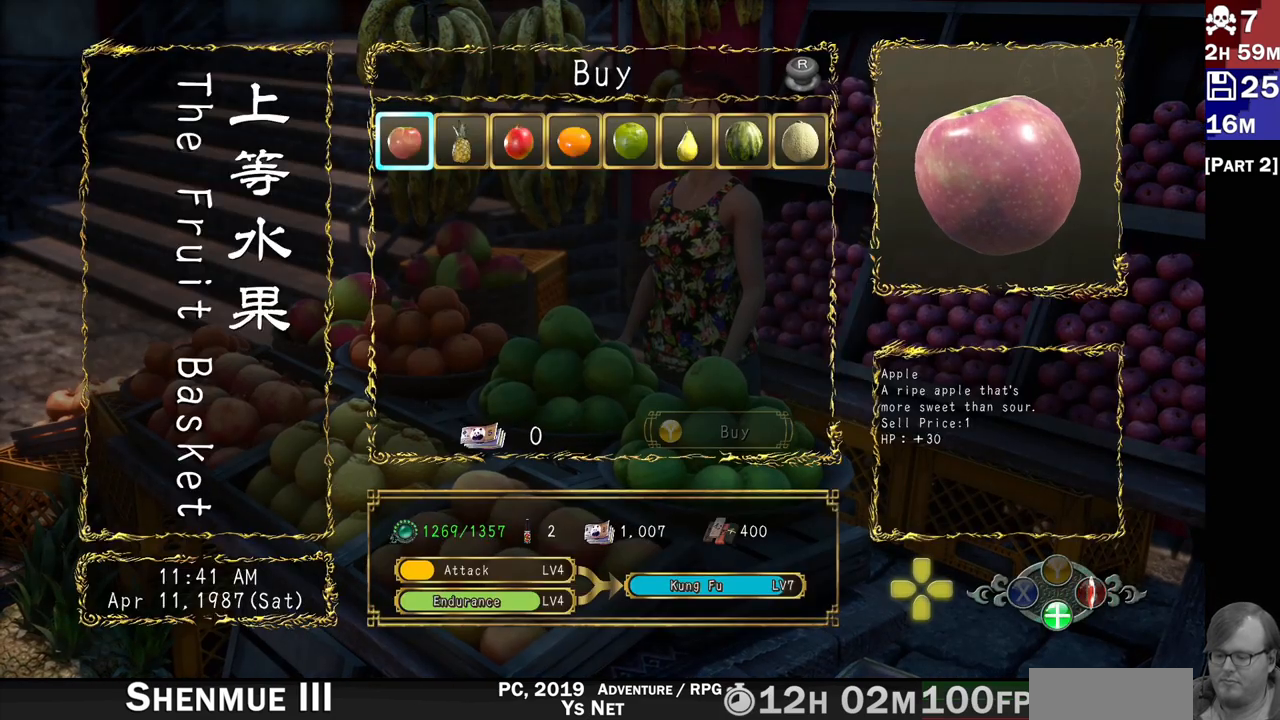
{"buttons": [], "left_stick": "center", "right_stick": "center", "events": []}
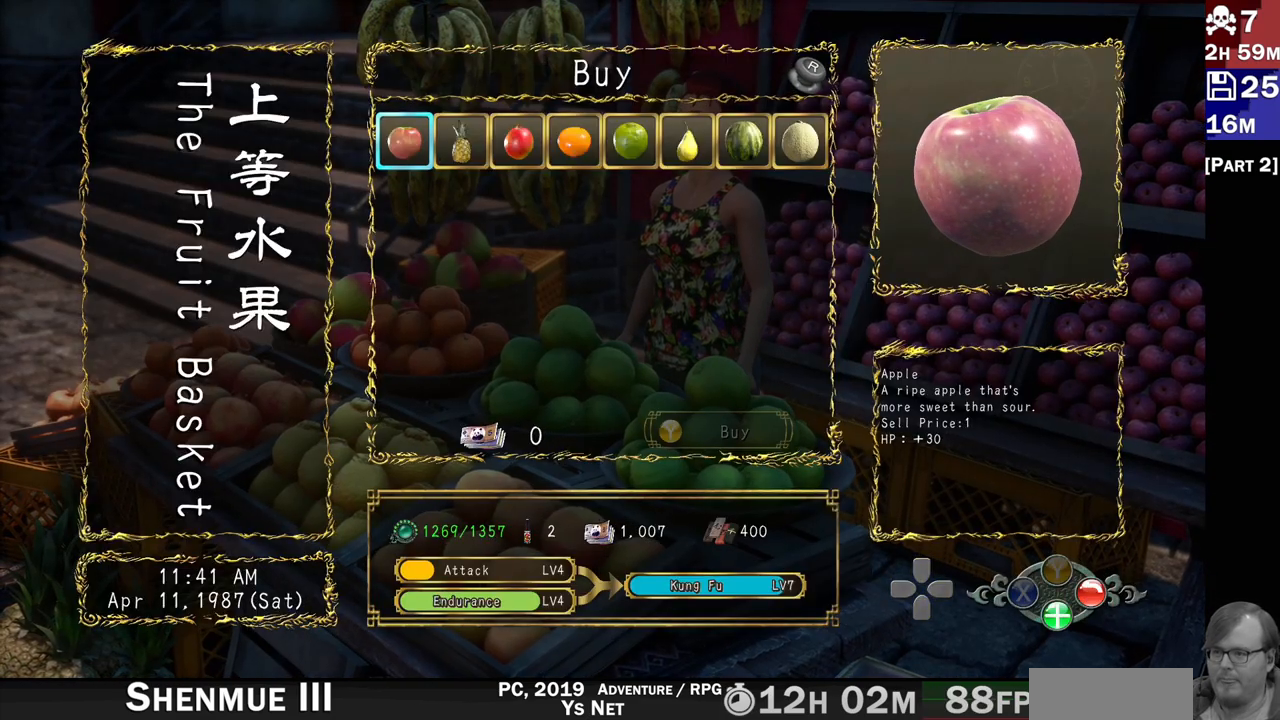
{"buttons": [], "left_stick": "center", "right_stick": "center", "events": []}
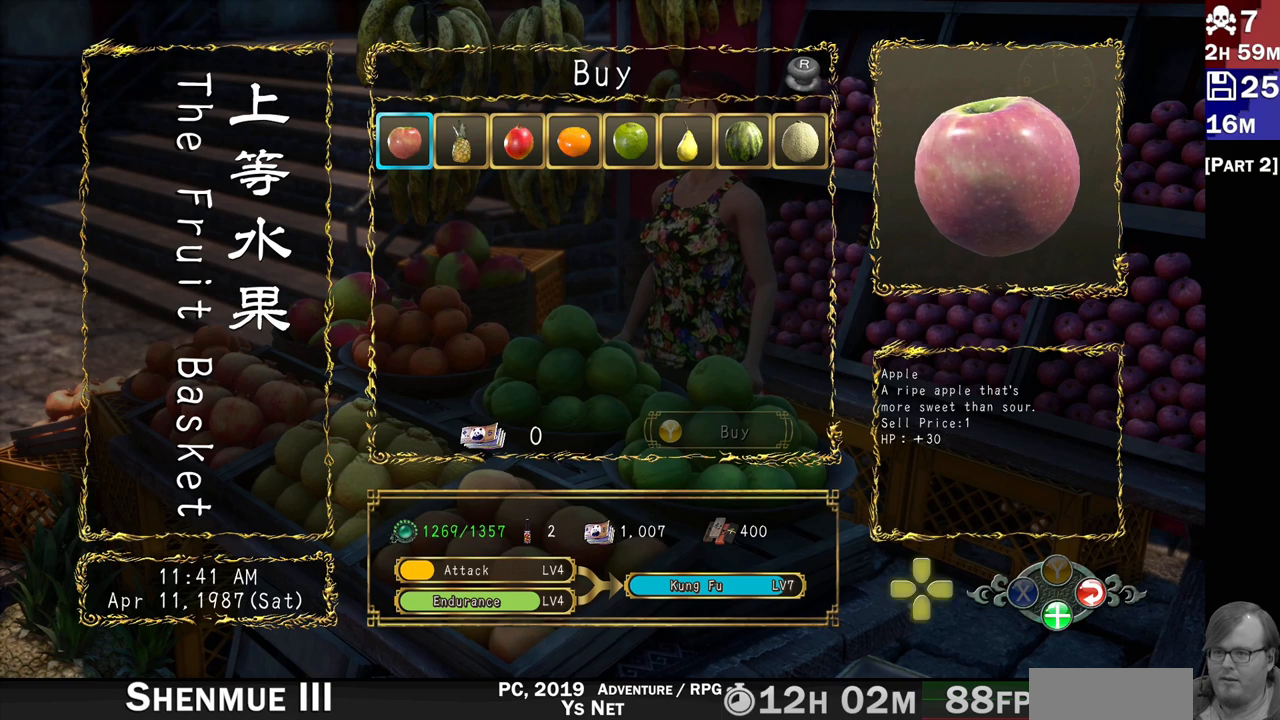
{"buttons": [], "left_stick": "center", "right_stick": "center", "events": [[17, "DPAD_RIGHT", "down"], [50, "DPAD_RIGHT", "up"], [333, "DPAD_LEFT", "down"], [450, "DPAD_LEFT", "up"]]}
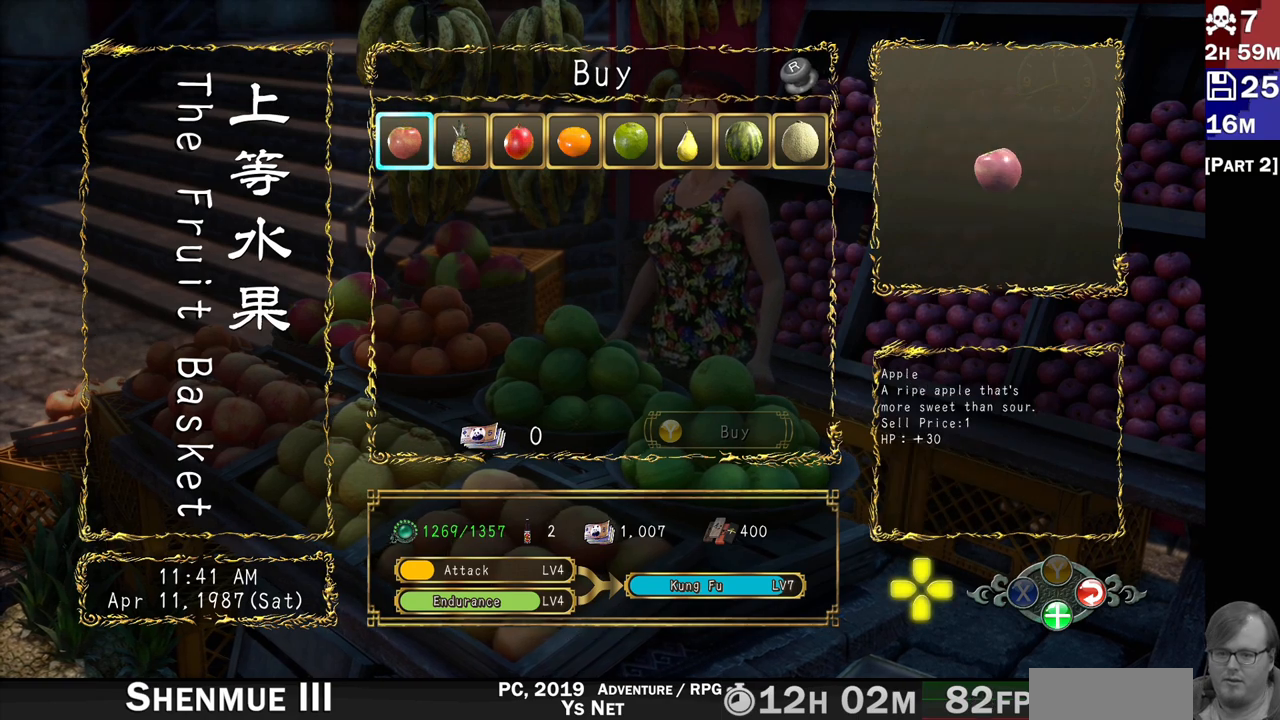
{"buttons": [], "left_stick": "center", "right_stick": "center", "events": []}
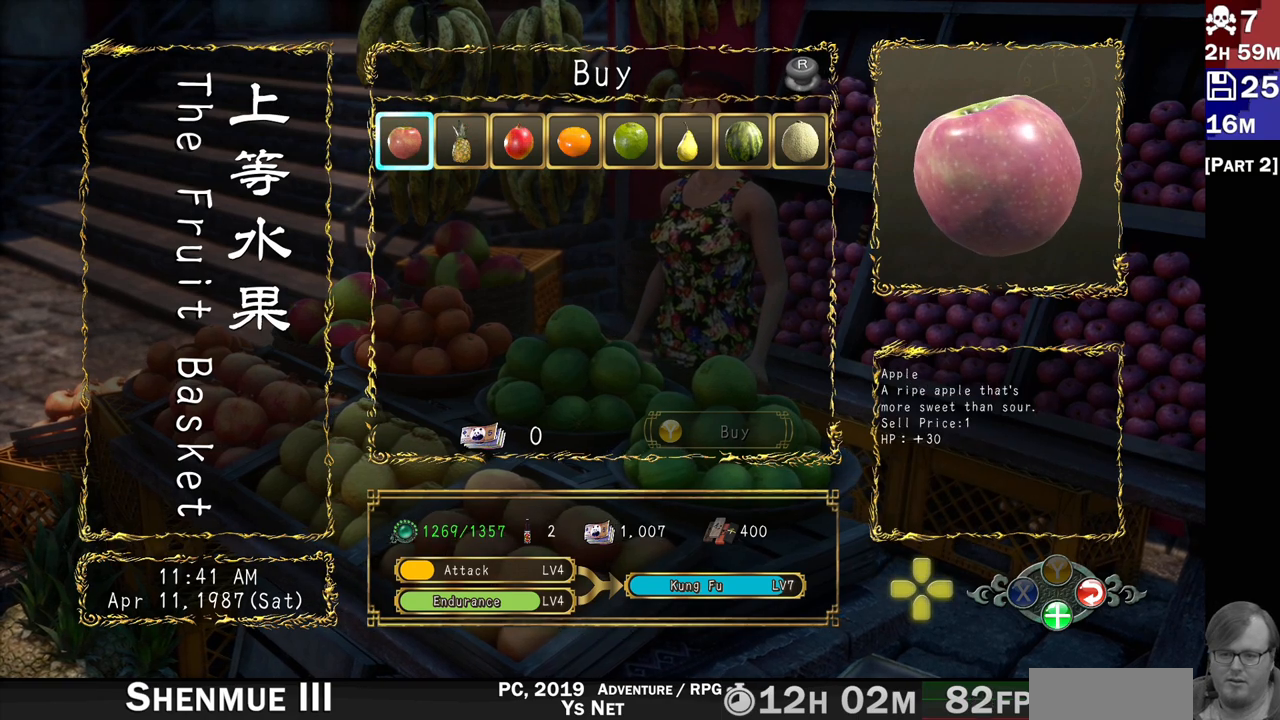
{"buttons": [], "left_stick": "center", "right_stick": "center", "events": [[183, "DPAD_RIGHT", "down"], [300, "DPAD_RIGHT", "up"]]}
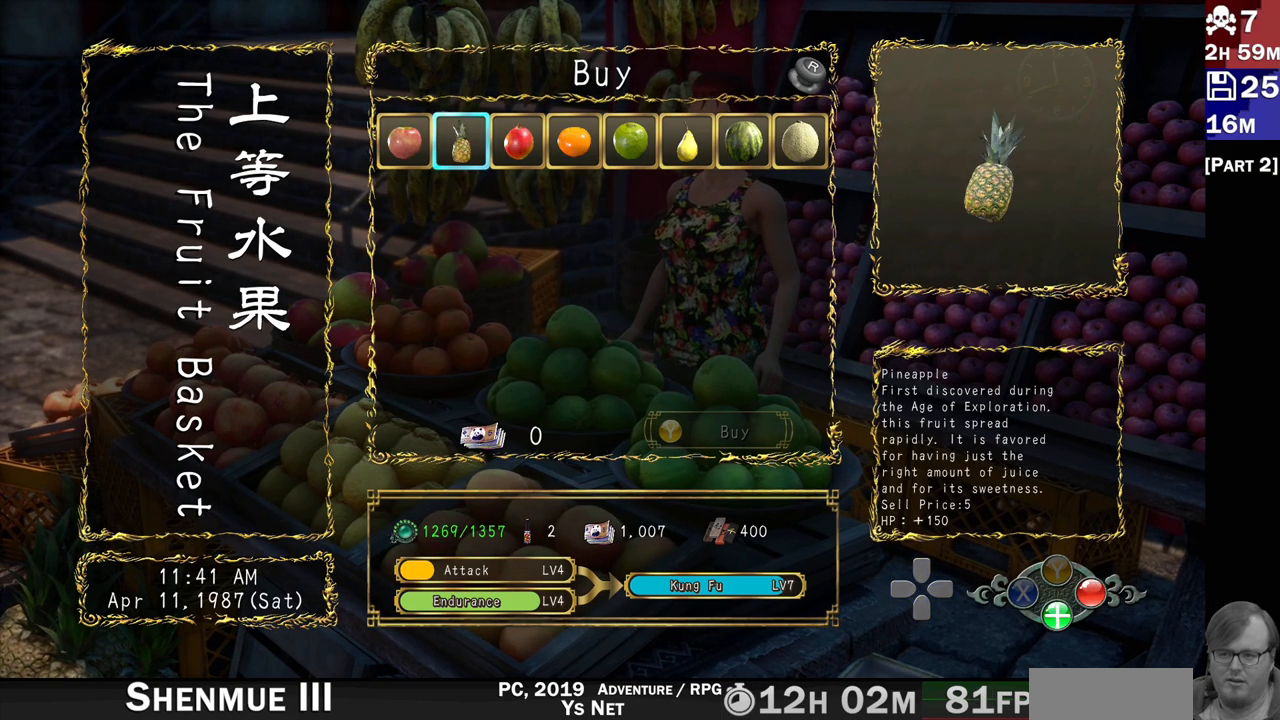
{"buttons": ["DPAD_RIGHT"], "left_stick": "center", "right_stick": "center", "events": [[417, "DPAD_RIGHT", "down"]]}
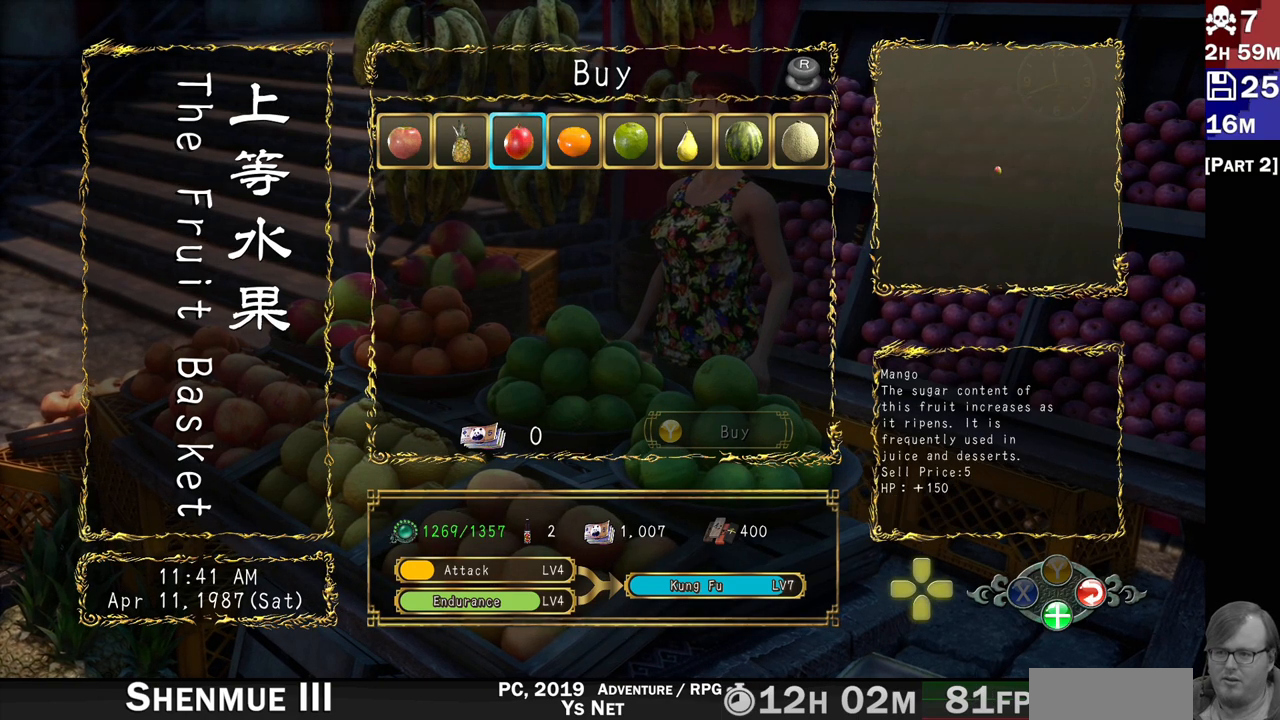
{"buttons": [], "left_stick": "center", "right_stick": "center", "events": [[33, "DPAD_RIGHT", "up"], [133, "DPAD_RIGHT", "down"], [217, "DPAD_RIGHT", "up"]]}
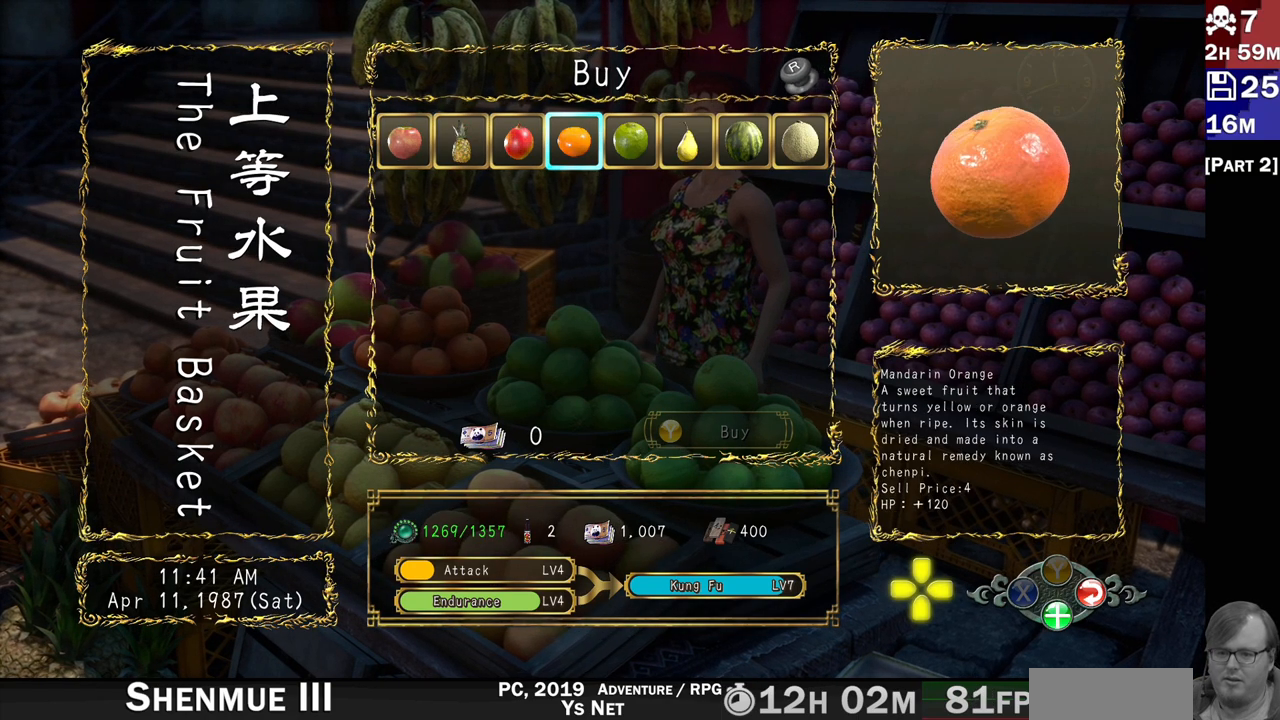
{"buttons": [], "left_stick": "center", "right_stick": "center", "events": []}
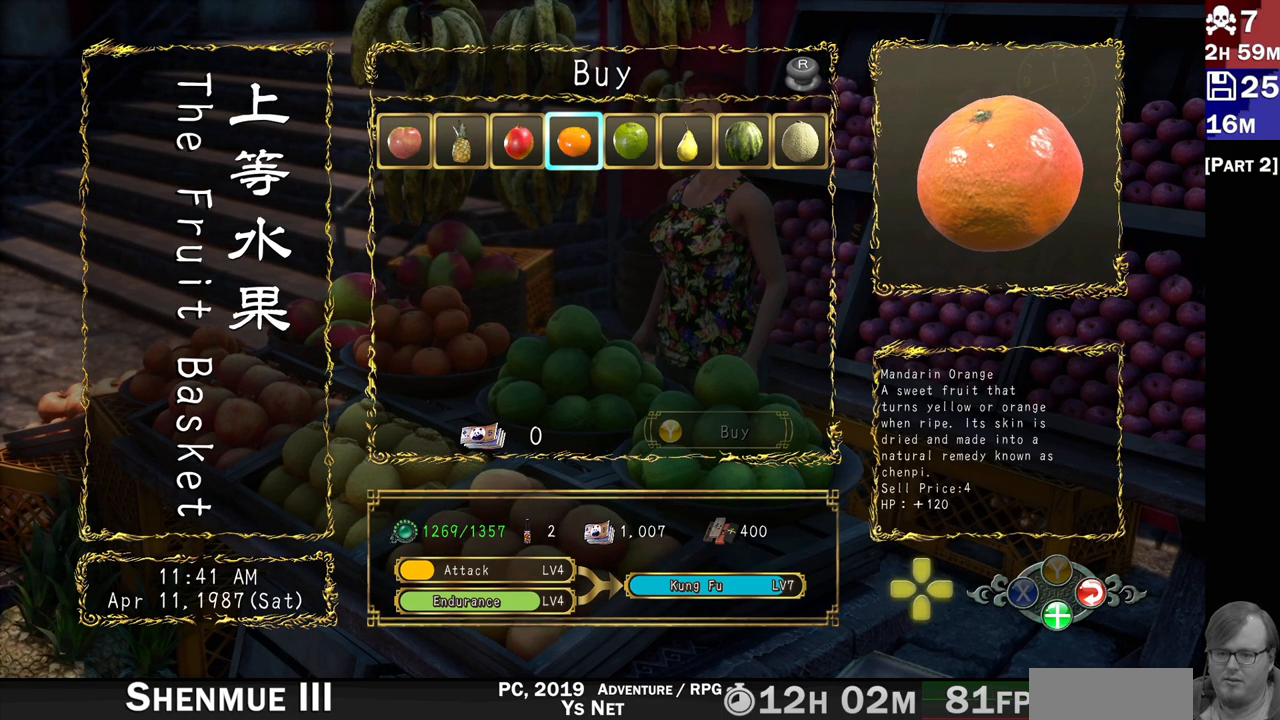
{"buttons": [], "left_stick": "center", "right_stick": "center", "events": [[100, "DPAD_RIGHT", "down"], [217, "DPAD_RIGHT", "up"]]}
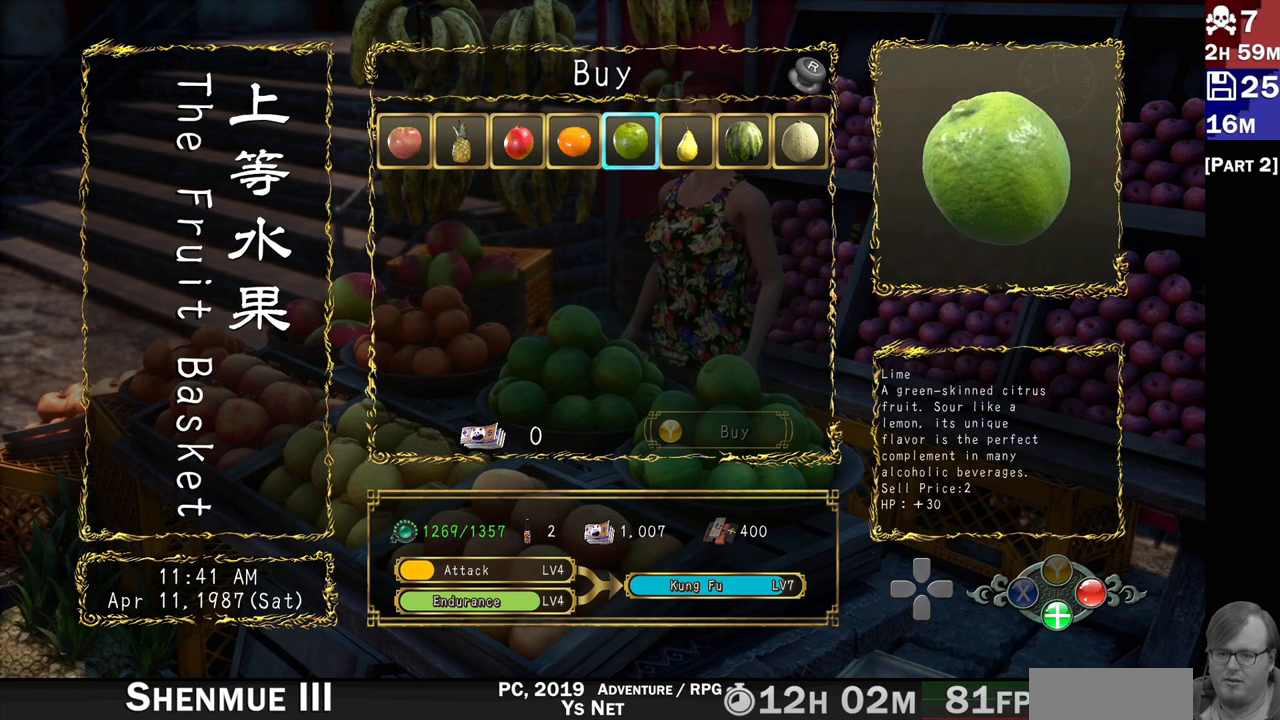
{"buttons": [], "left_stick": "center", "right_stick": "center", "events": [[267, "DPAD_RIGHT", "down"], [433, "DPAD_RIGHT", "up"]]}
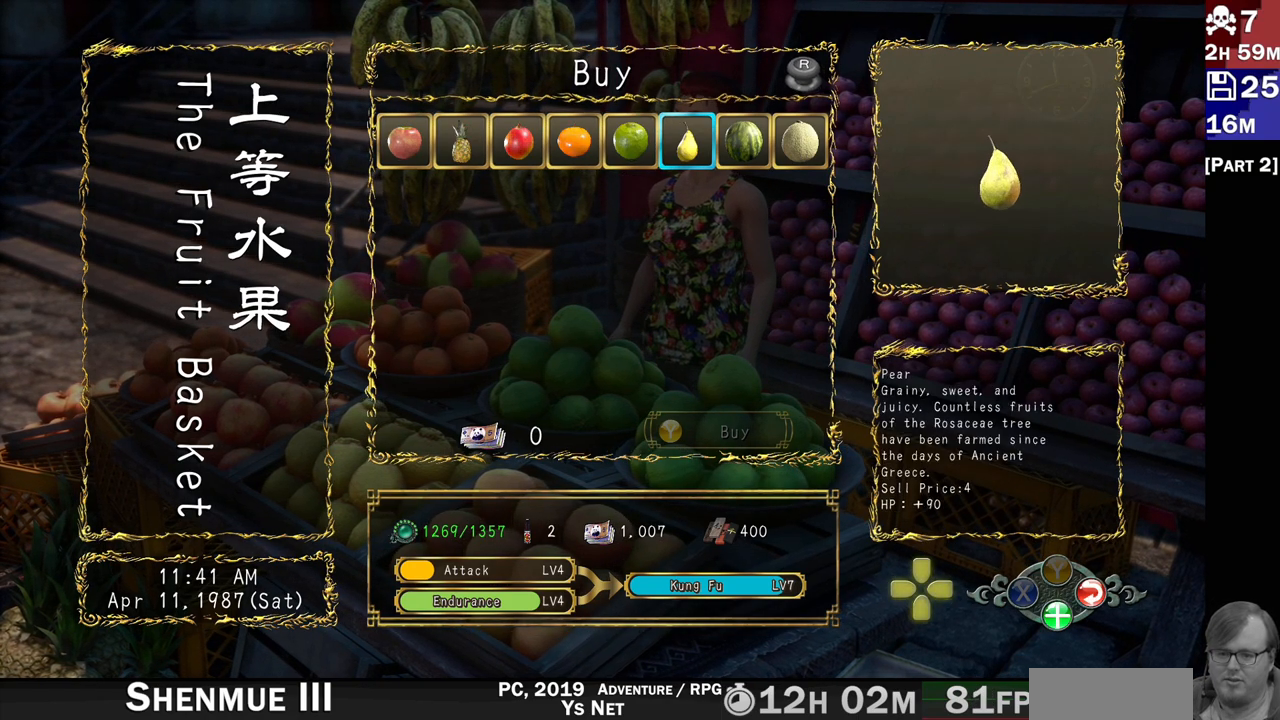
{"buttons": [], "left_stick": "center", "right_stick": "center", "events": [[33, "DPAD_RIGHT", "down"], [150, "DPAD_RIGHT", "up"]]}
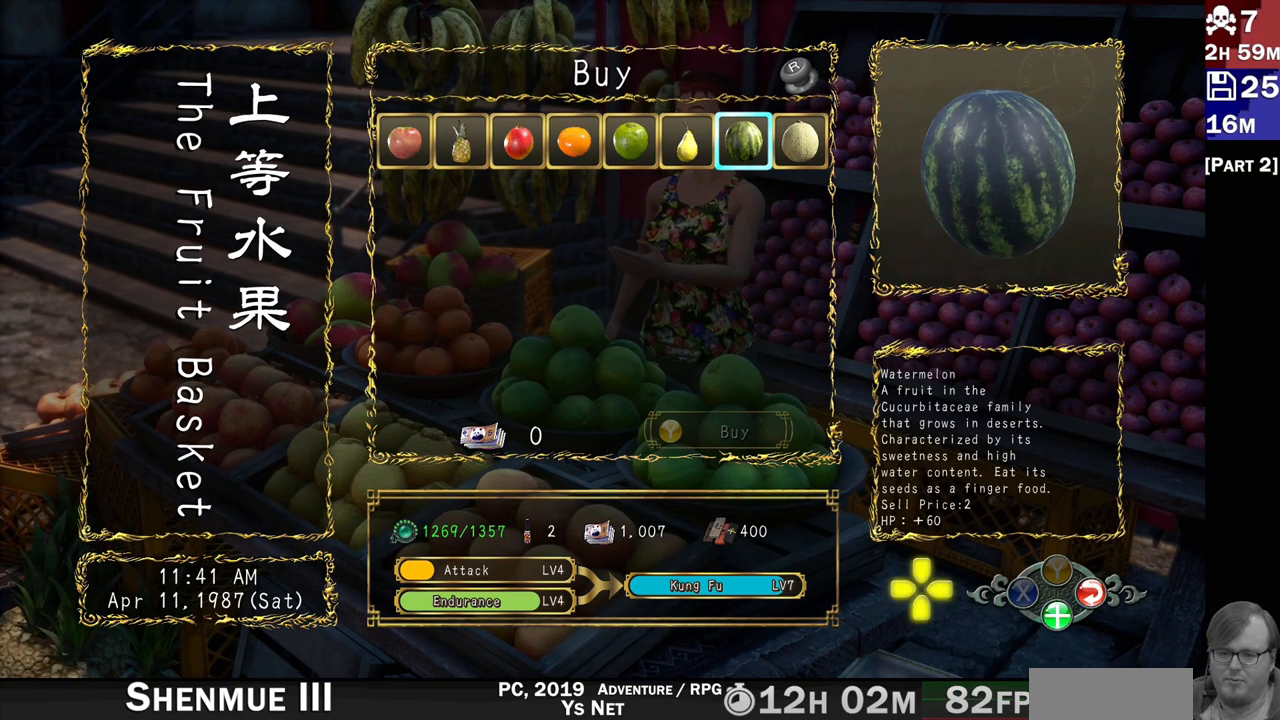
{"buttons": [], "left_stick": "center", "right_stick": "center", "events": [[117, "DPAD_LEFT", "down"], [250, "DPAD_LEFT", "up"]]}
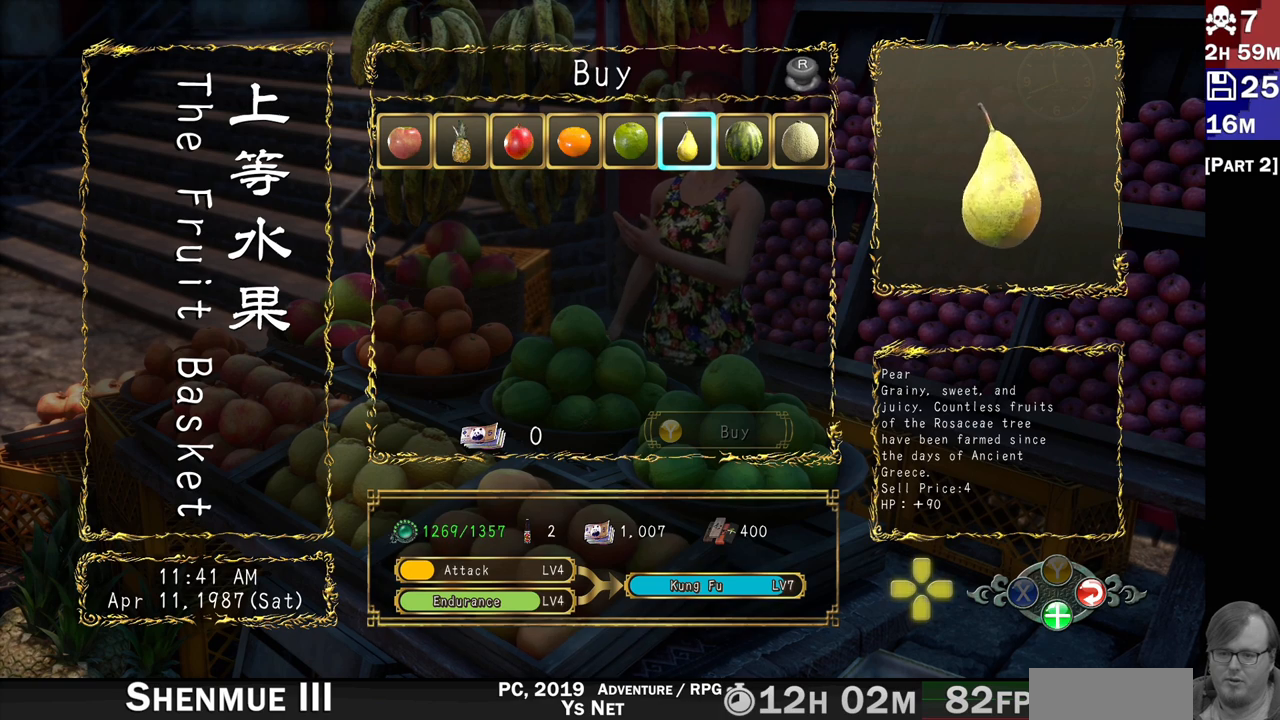
{"buttons": [], "left_stick": "center", "right_stick": "center", "events": []}
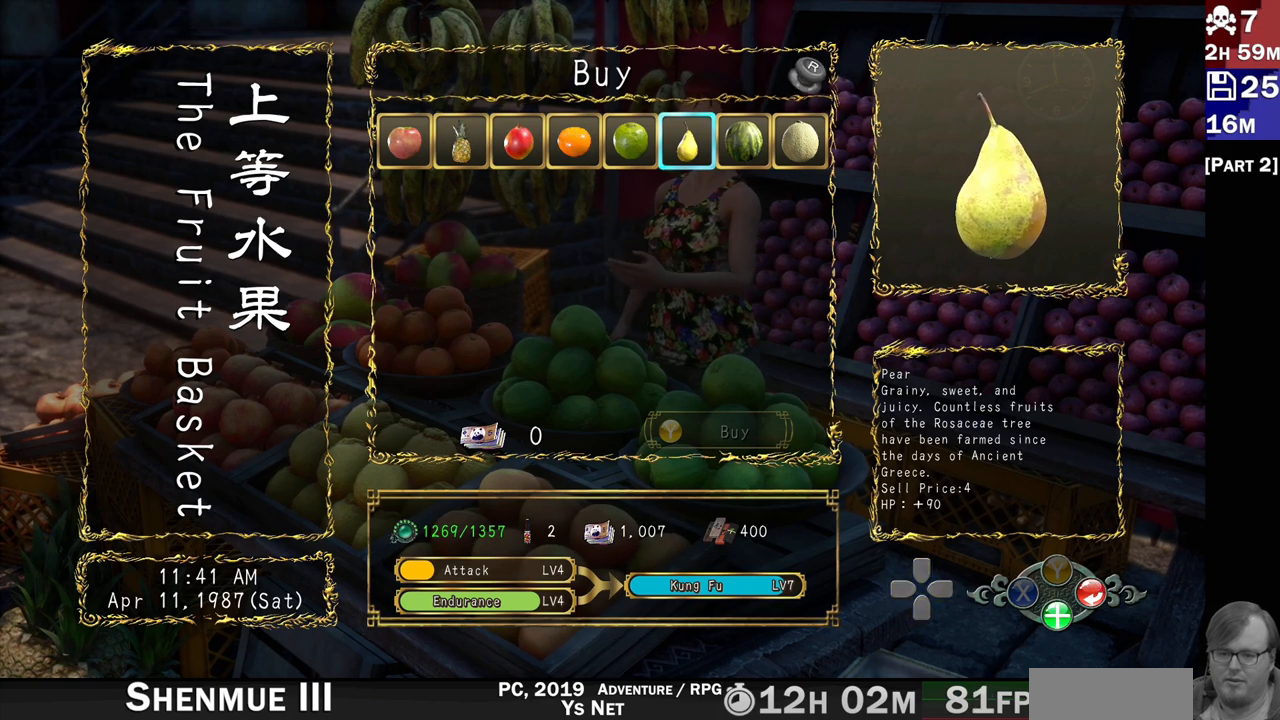
{"buttons": [], "left_stick": "center", "right_stick": "center", "events": []}
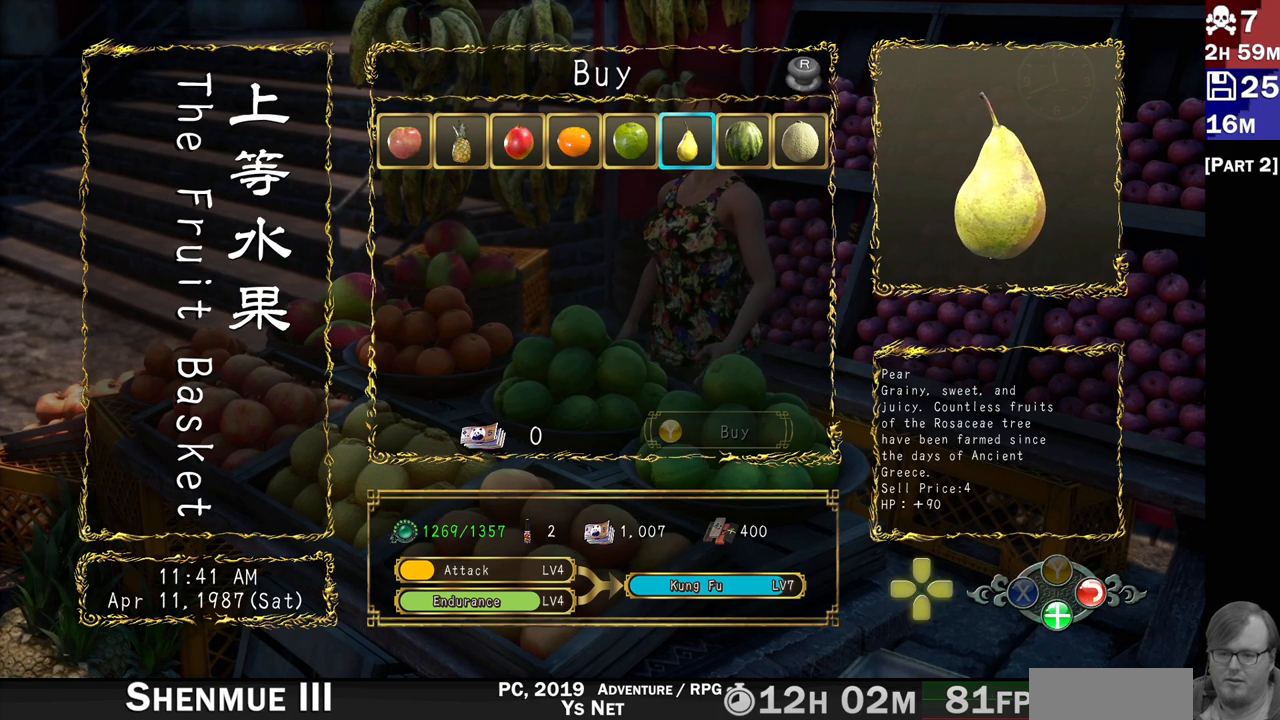
{"buttons": ["DPAD_RIGHT"], "left_stick": "center", "right_stick": "center", "events": [[400, "DPAD_RIGHT", "down"]]}
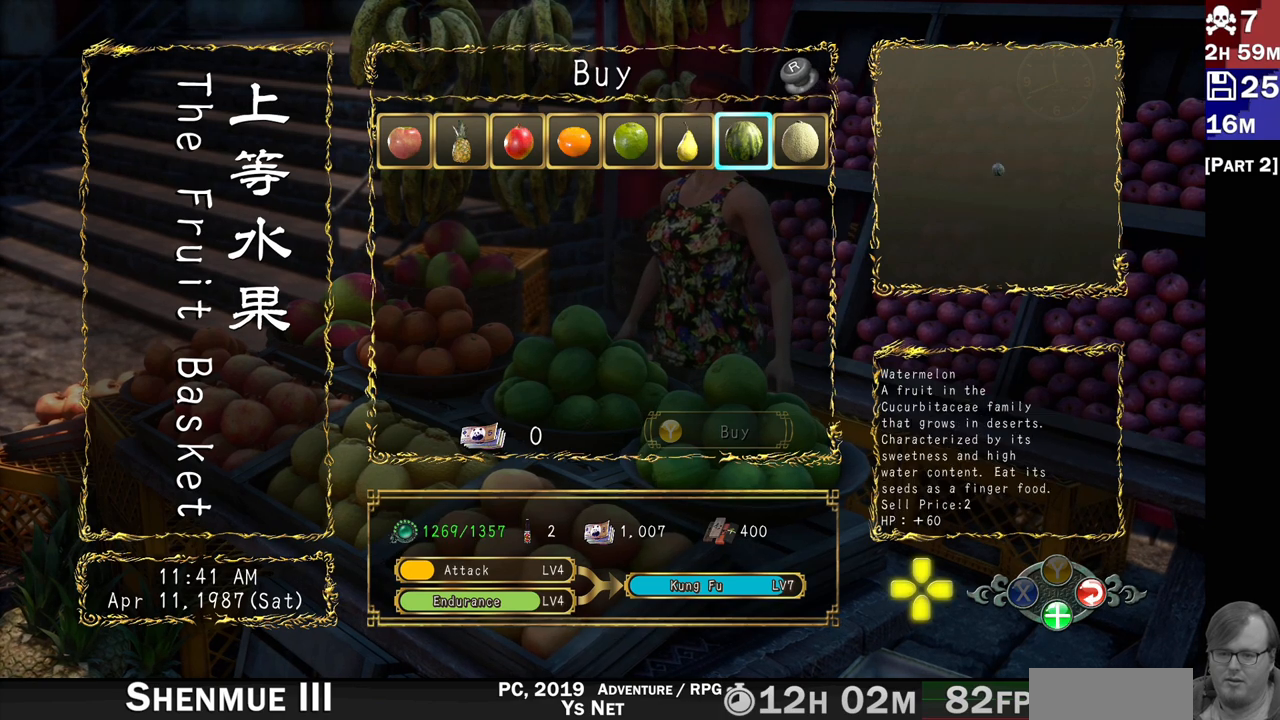
{"buttons": [], "left_stick": "center", "right_stick": "center", "events": [[33, "DPAD_RIGHT", "up"]]}
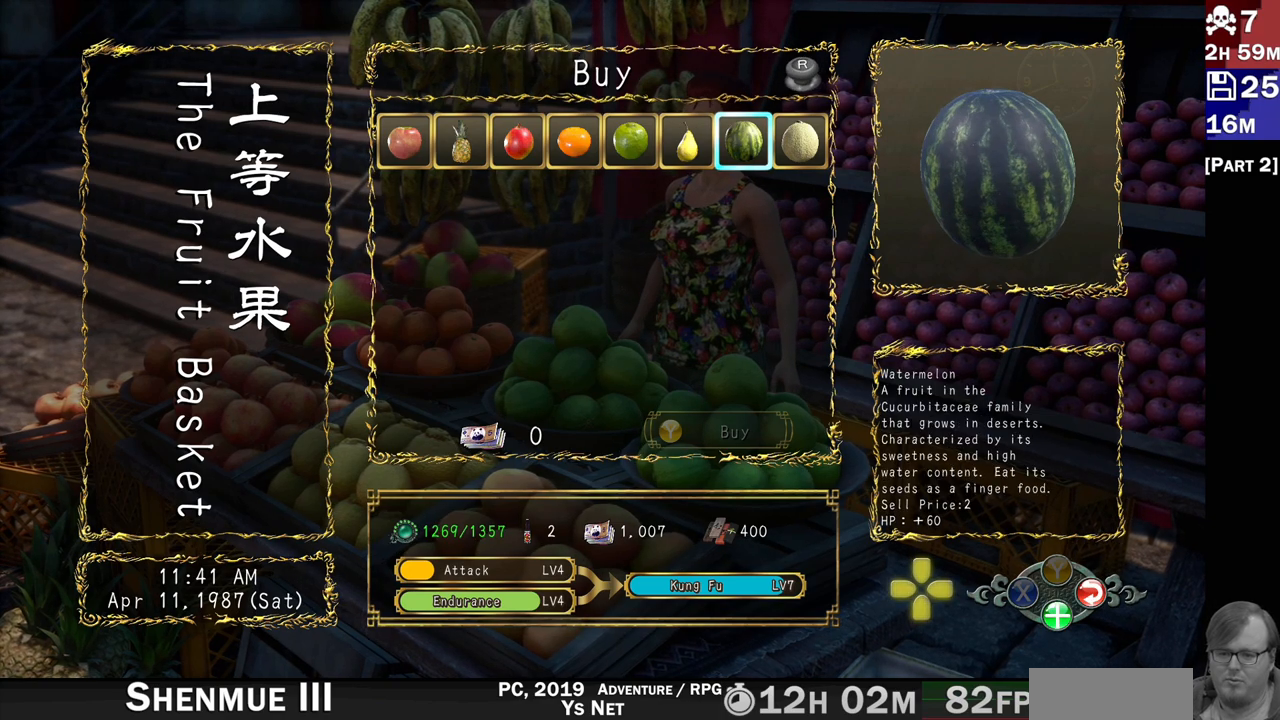
{"buttons": [], "left_stick": "center", "right_stick": "center", "events": []}
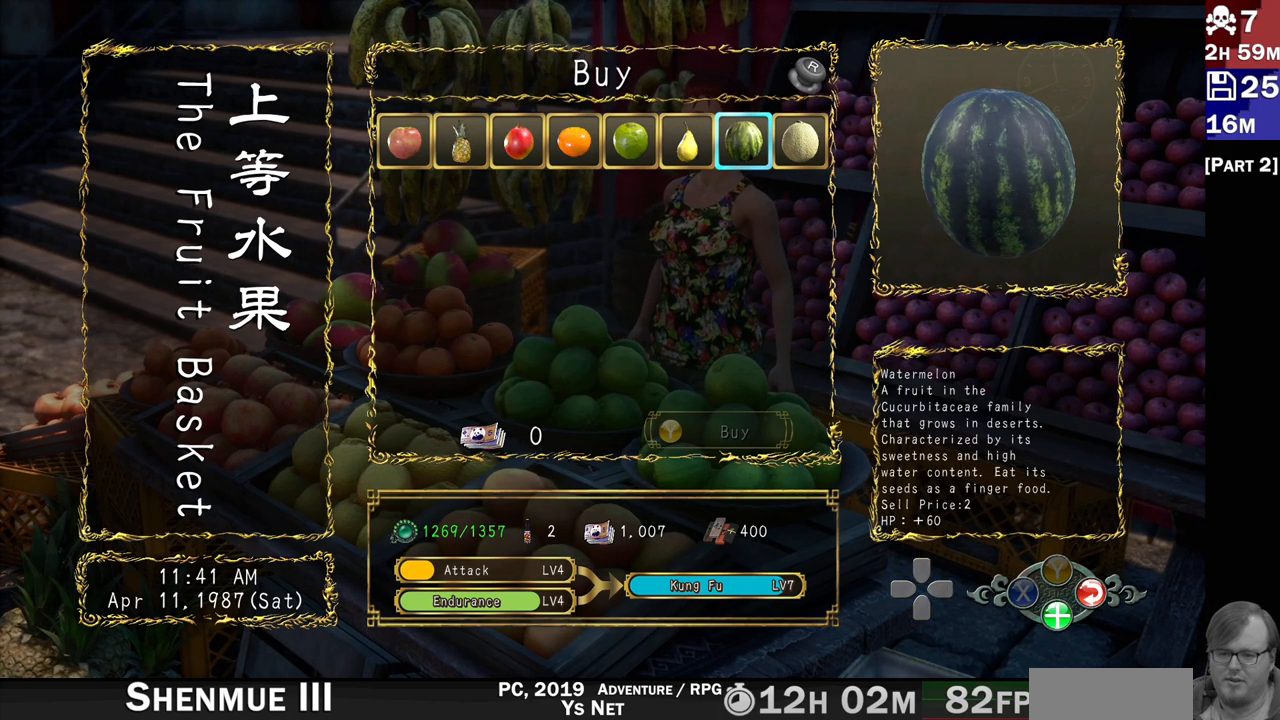
{"buttons": [], "left_stick": "center", "right_stick": "center", "events": []}
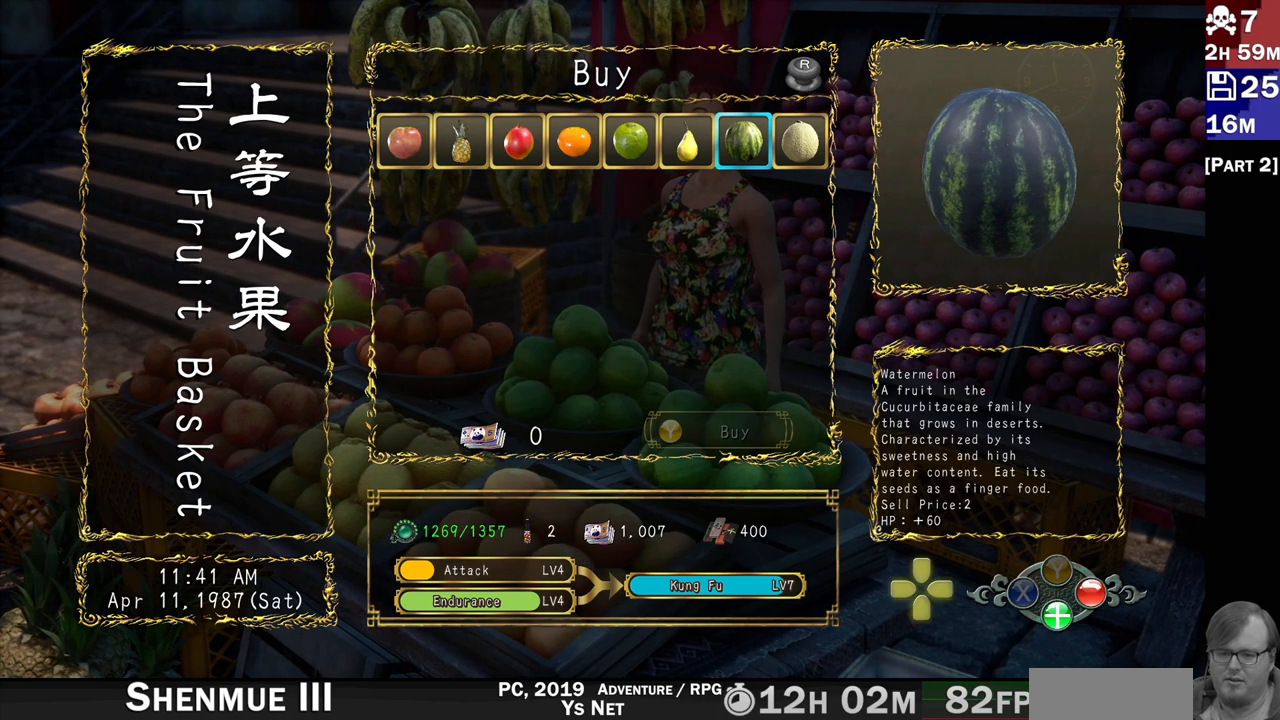
{"buttons": ["DPAD_LEFT"], "left_stick": "center", "right_stick": "center", "events": [[450, "DPAD_LEFT", "down"]]}
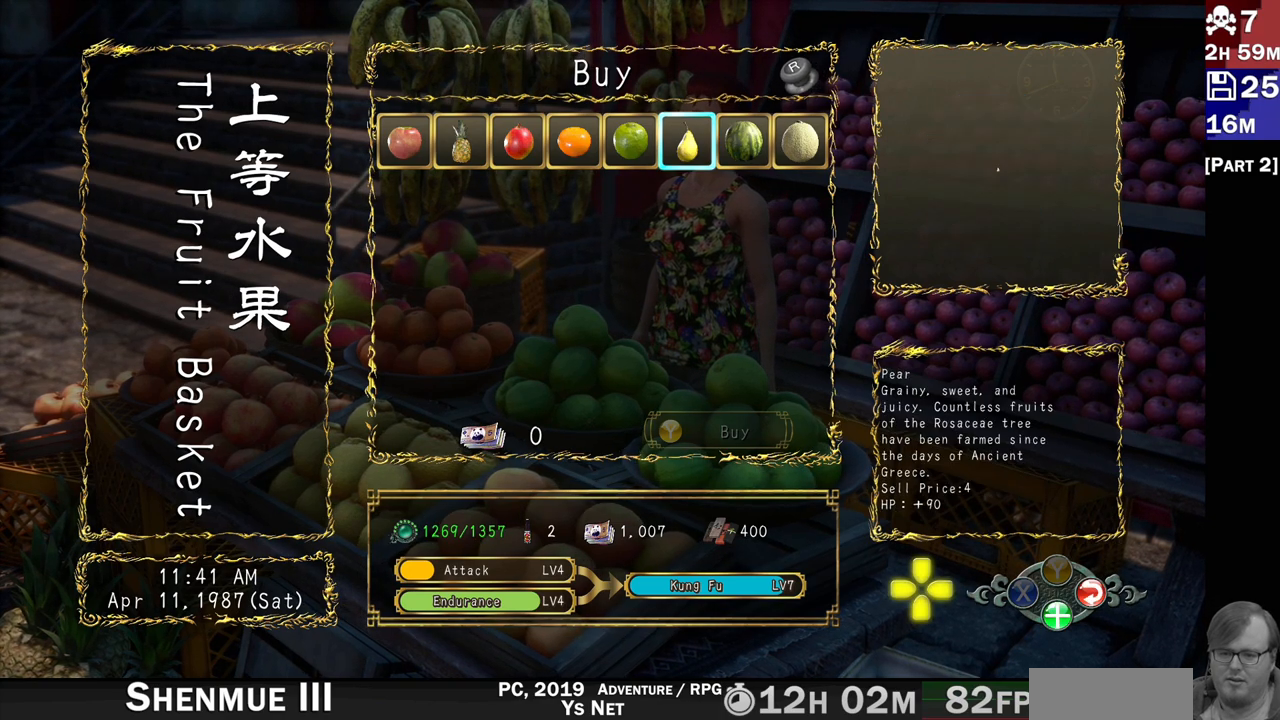
{"buttons": ["DPAD_LEFT"], "left_stick": "center", "right_stick": "center", "events": [[50, "DPAD_LEFT", "up"], [150, "DPAD_LEFT", "down"], [233, "DPAD_LEFT", "up"], [317, "DPAD_LEFT", "down"], [417, "DPAD_LEFT", "up"], [500, "DPAD_LEFT", "down"]]}
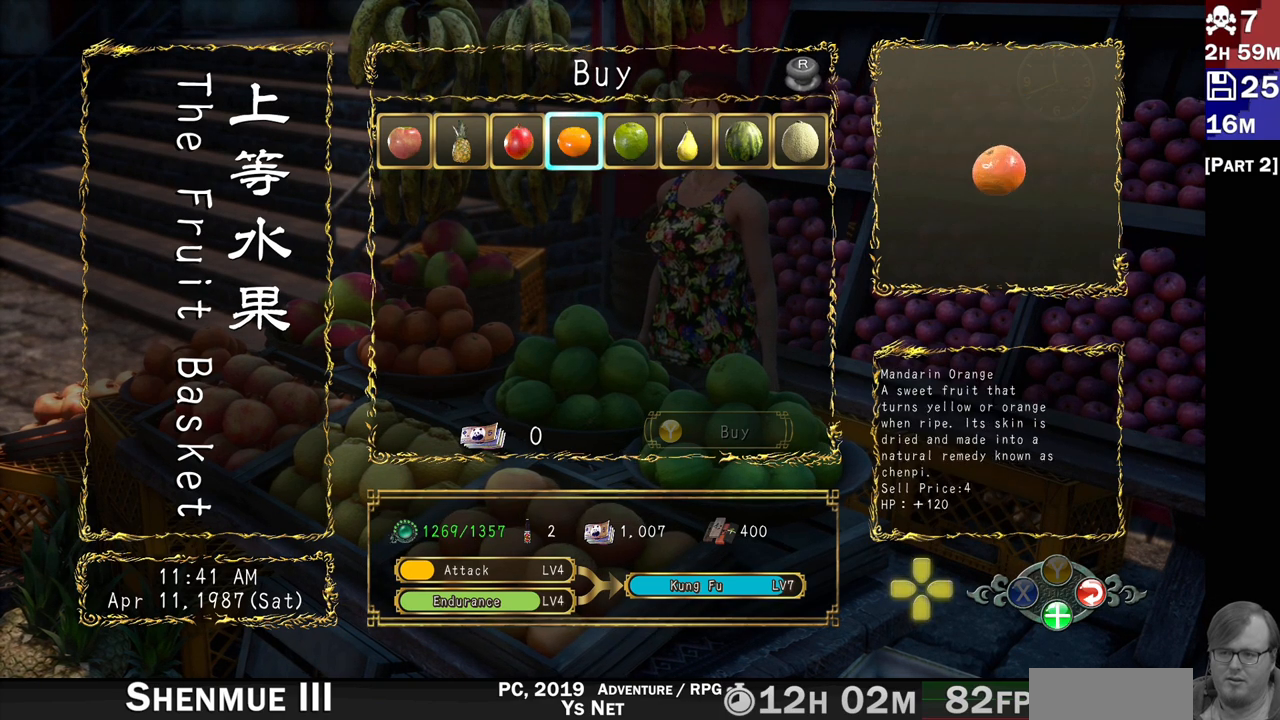
{"buttons": ["DPAD_LEFT"], "left_stick": "center", "right_stick": "center", "events": [[67, "DPAD_LEFT", "up"], [200, "DPAD_LEFT", "down"], [317, "DPAD_LEFT", "up"], [383, "DPAD_LEFT", "down"]]}
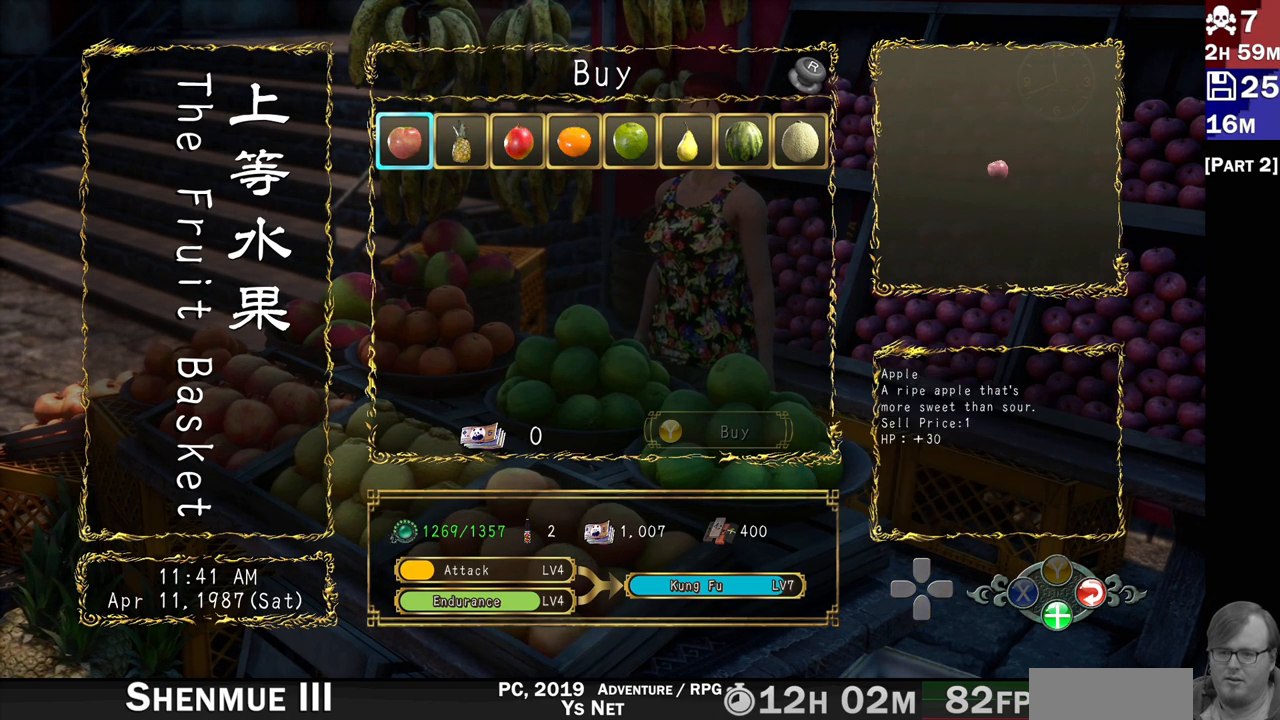
{"buttons": [], "left_stick": "center", "right_stick": "center", "events": [[17, "DPAD_LEFT", "up"]]}
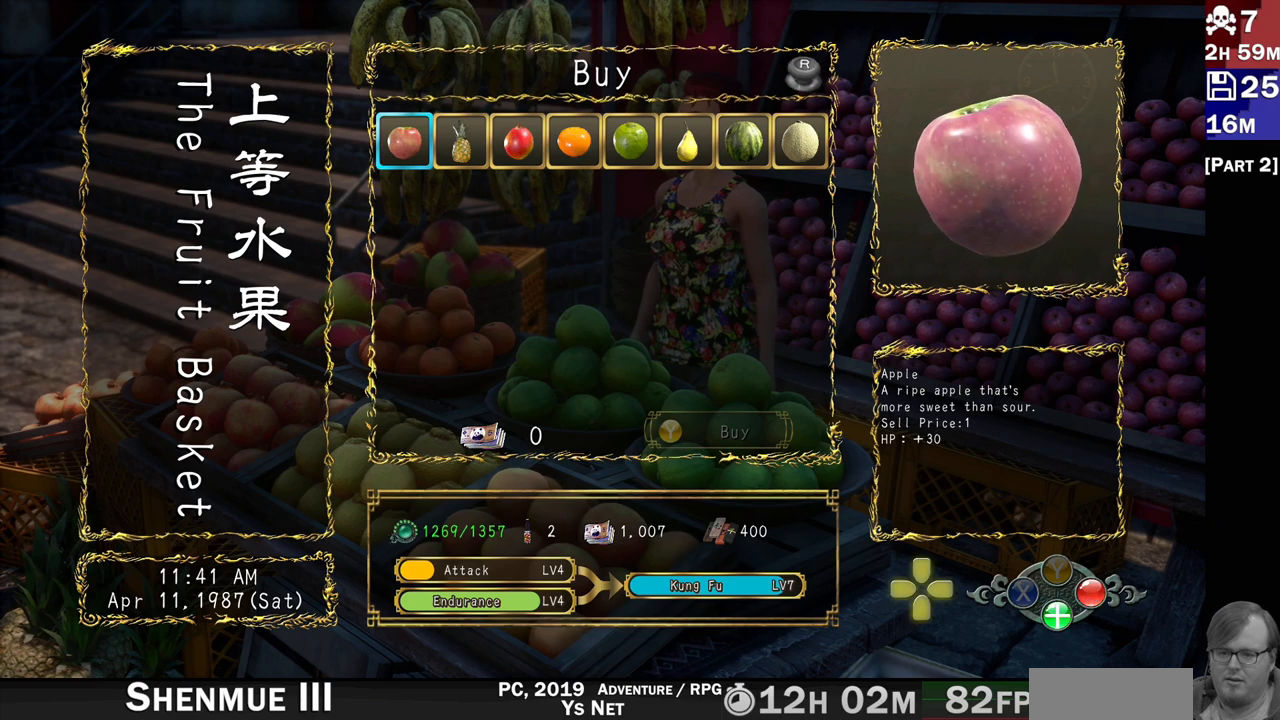
{"buttons": [], "left_stick": "center", "right_stick": "center", "events": [[350, "DPAD_RIGHT", "down"], [417, "DPAD_RIGHT", "up"]]}
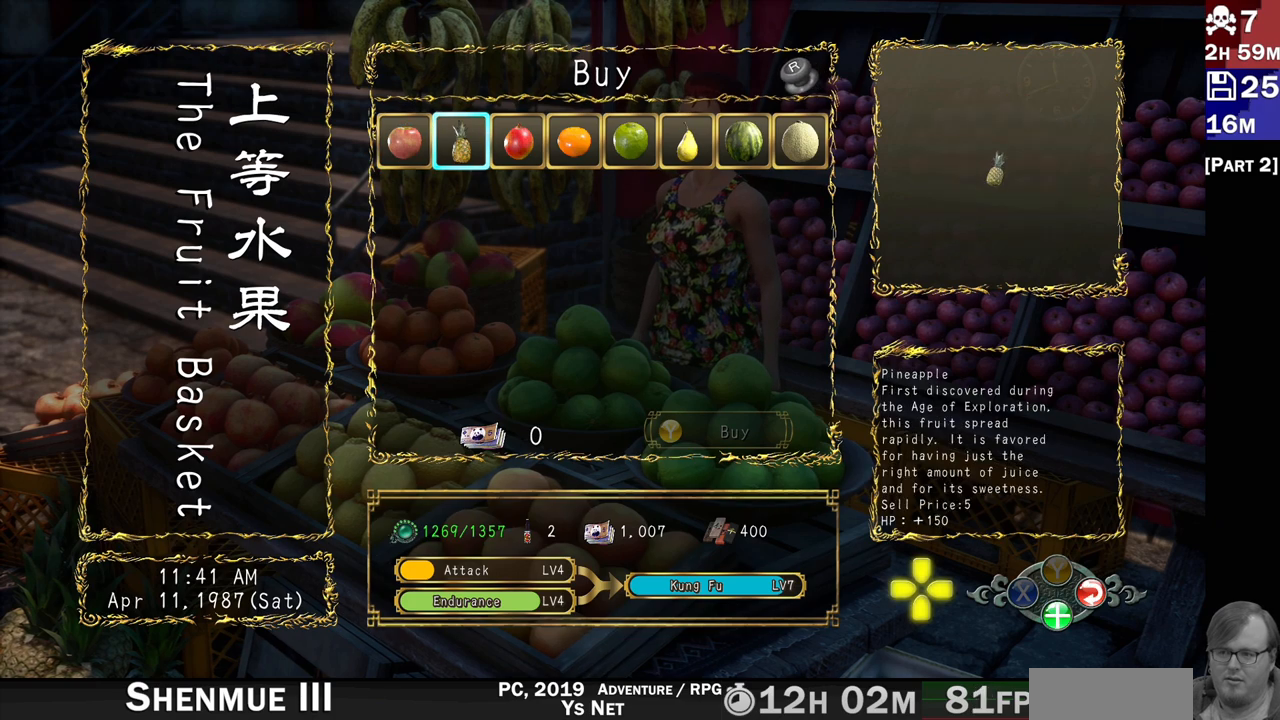
{"buttons": [], "left_stick": "center", "right_stick": "center", "events": [[17, "DPAD_RIGHT", "down"], [100, "DPAD_RIGHT", "up"], [200, "DPAD_RIGHT", "down"], [250, "DPAD_RIGHT", "up"], [350, "DPAD_RIGHT", "down"], [433, "DPAD_RIGHT", "up"]]}
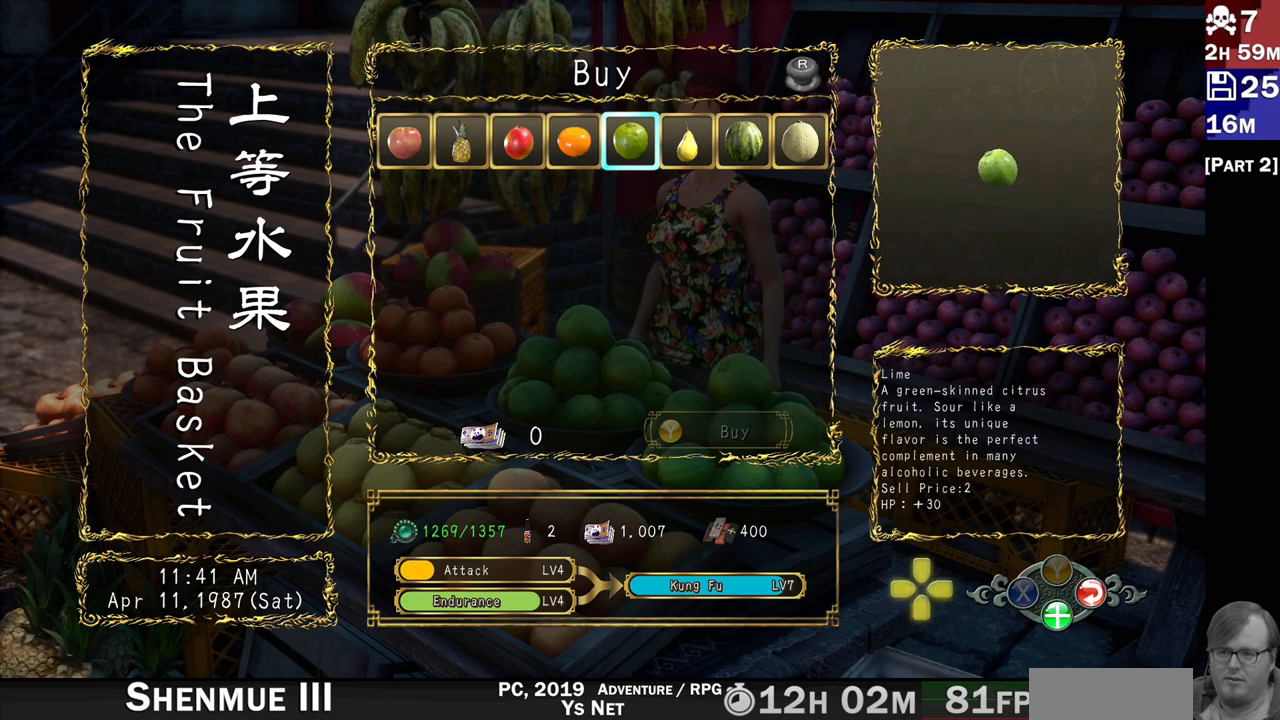
{"buttons": [], "left_stick": "center", "right_stick": "center", "events": [[17, "DPAD_RIGHT", "down"], [133, "DPAD_RIGHT", "up"], [200, "DPAD_RIGHT", "down"], [350, "DPAD_RIGHT", "up"]]}
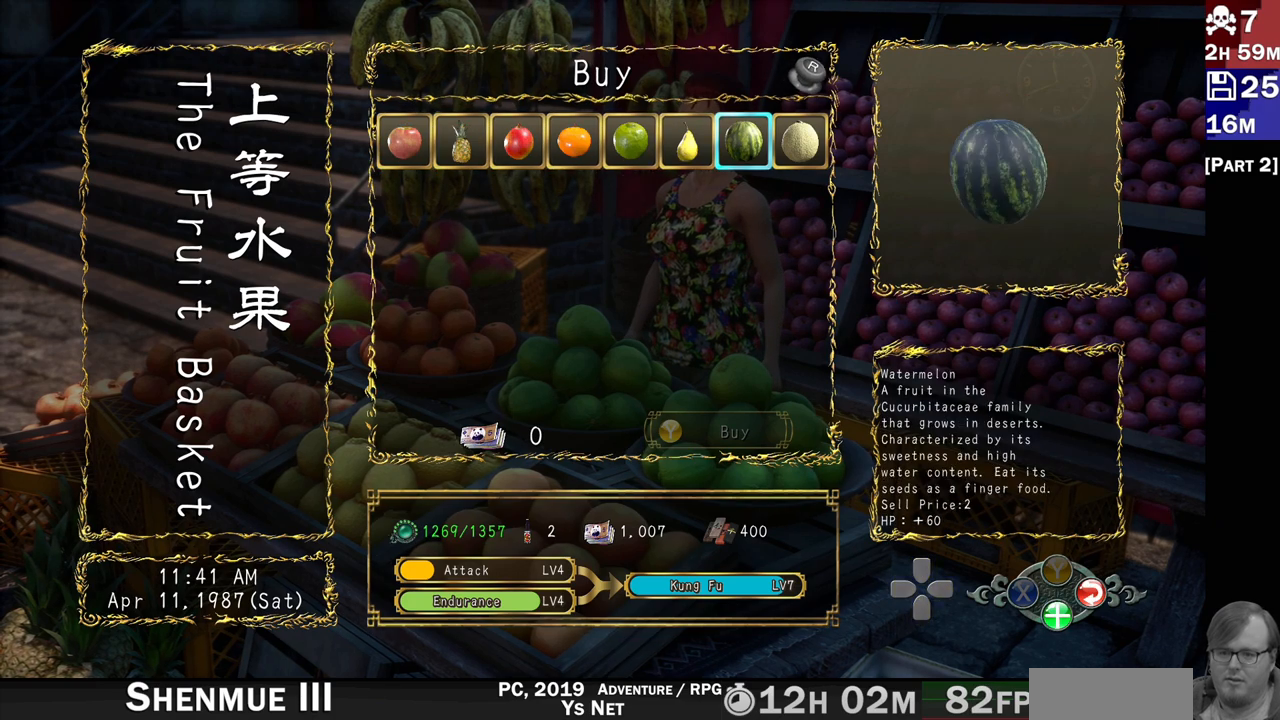
{"buttons": [], "left_stick": "center", "right_stick": "center", "events": [[183, "DPAD_RIGHT", "down"], [317, "DPAD_RIGHT", "up"]]}